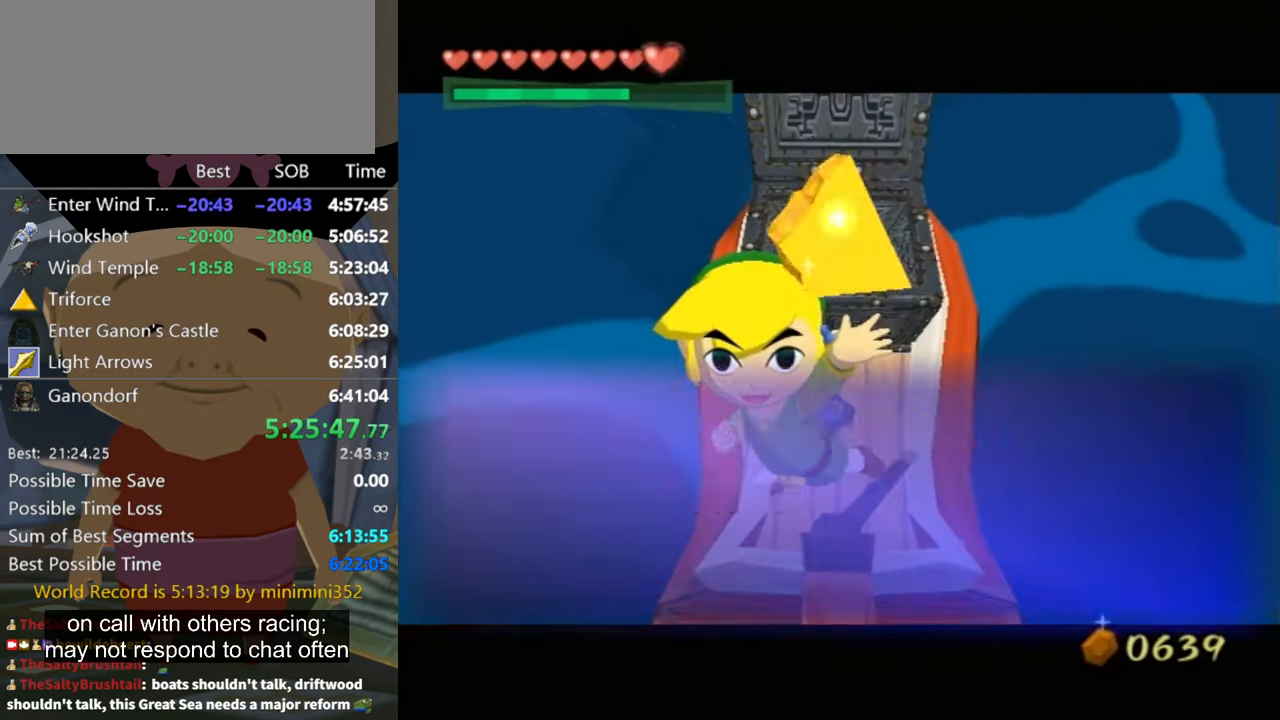
Gameplay with a controller (Nintendo layout); each line is a JSON object with the inputs held at the frame after it. "events" lists button and stick changes between this image and that frame as [ms after this image, input, new state], when the widget could be followed in between. Not read: L3 R3.
{"buttons": ["A"], "left_stick": "center", "right_stick": "center", "events": [[300, "A", "down"], [367, "A", "up"], [434, "A", "down"]]}
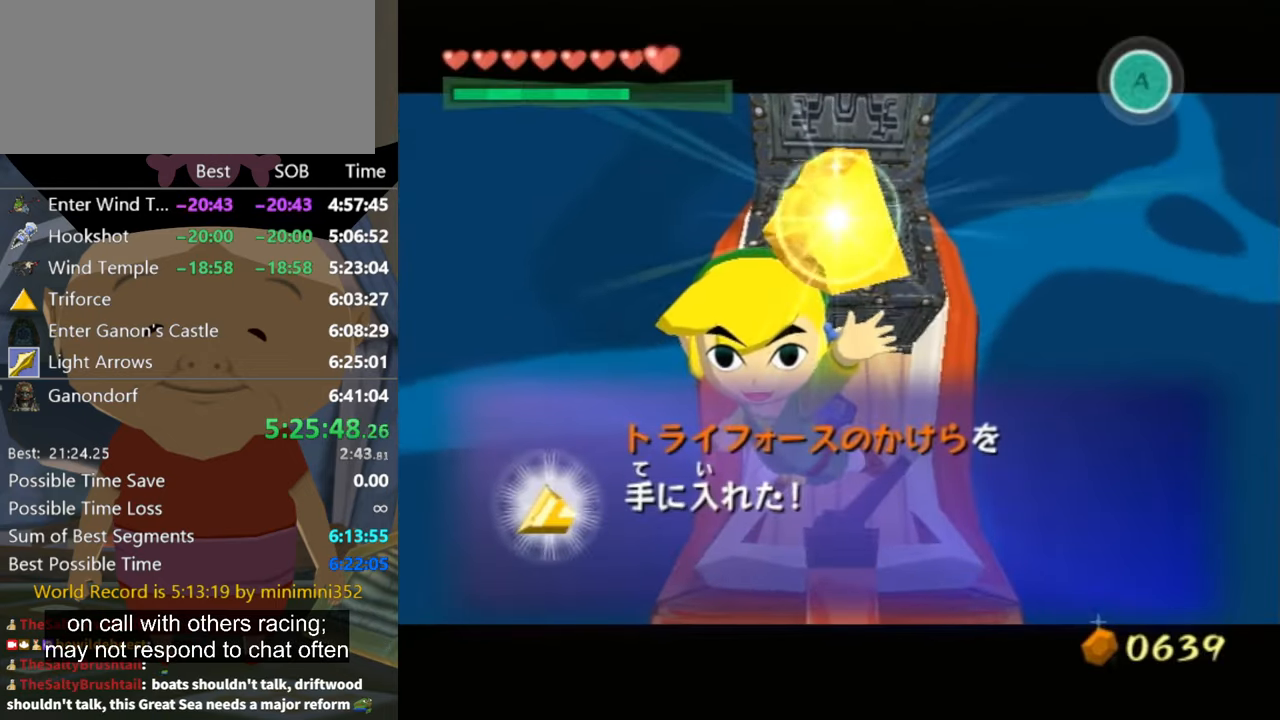
{"buttons": ["A", "B"], "left_stick": "center", "right_stick": "center", "events": [[67, "A", "up"], [167, "A", "down"], [200, "A", "up"], [200, "B", "down"], [267, "B", "up"], [300, "A", "down"], [367, "A", "up"], [367, "B", "down"], [400, "B", "up"], [500, "A", "down"], [500, "B", "down"]]}
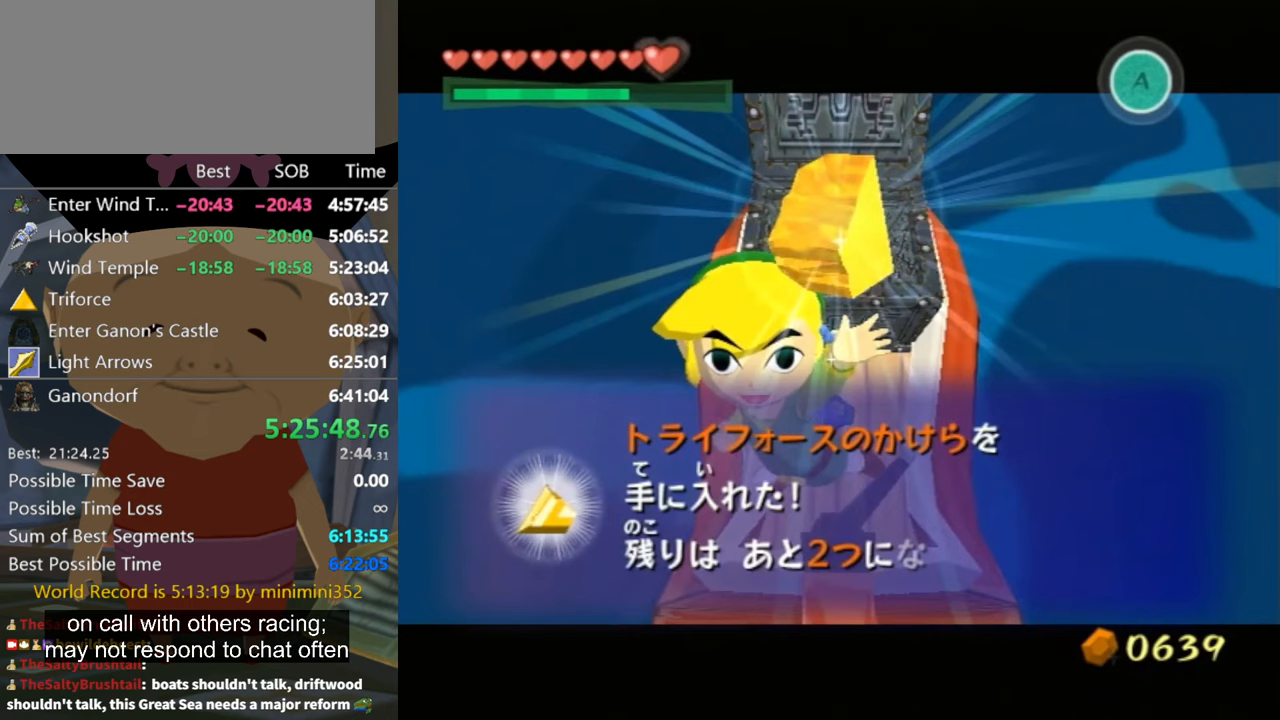
{"buttons": ["A"], "left_stick": "center", "right_stick": "center", "events": [[33, "B", "up"], [67, "A", "up"], [133, "A", "down"], [133, "B", "down"], [167, "B", "up"], [200, "A", "up"], [300, "A", "down"], [300, "B", "down"], [333, "B", "up"], [400, "A", "up"], [433, "B", "down"], [467, "A", "down"], [467, "B", "up"]]}
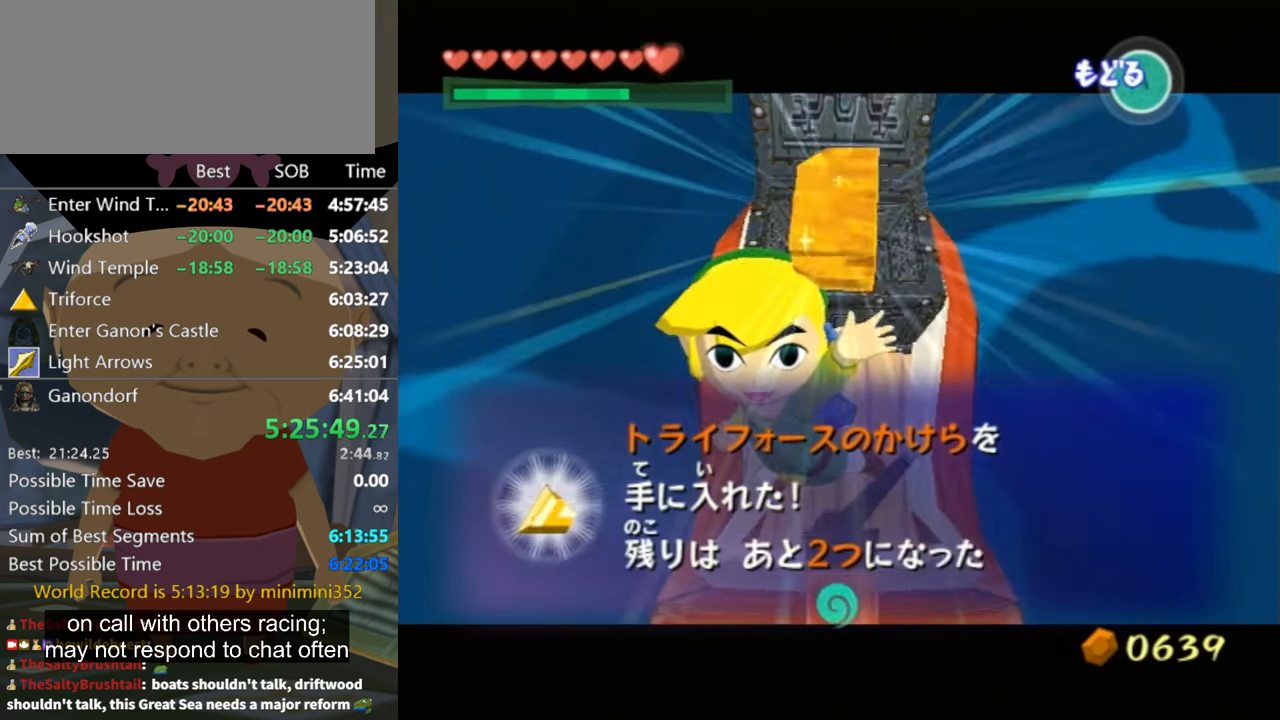
{"buttons": [], "left_stick": "center", "right_stick": "center", "events": [[67, "A", "up"], [67, "B", "down"], [133, "A", "down"], [133, "B", "up"], [500, "A", "up"]]}
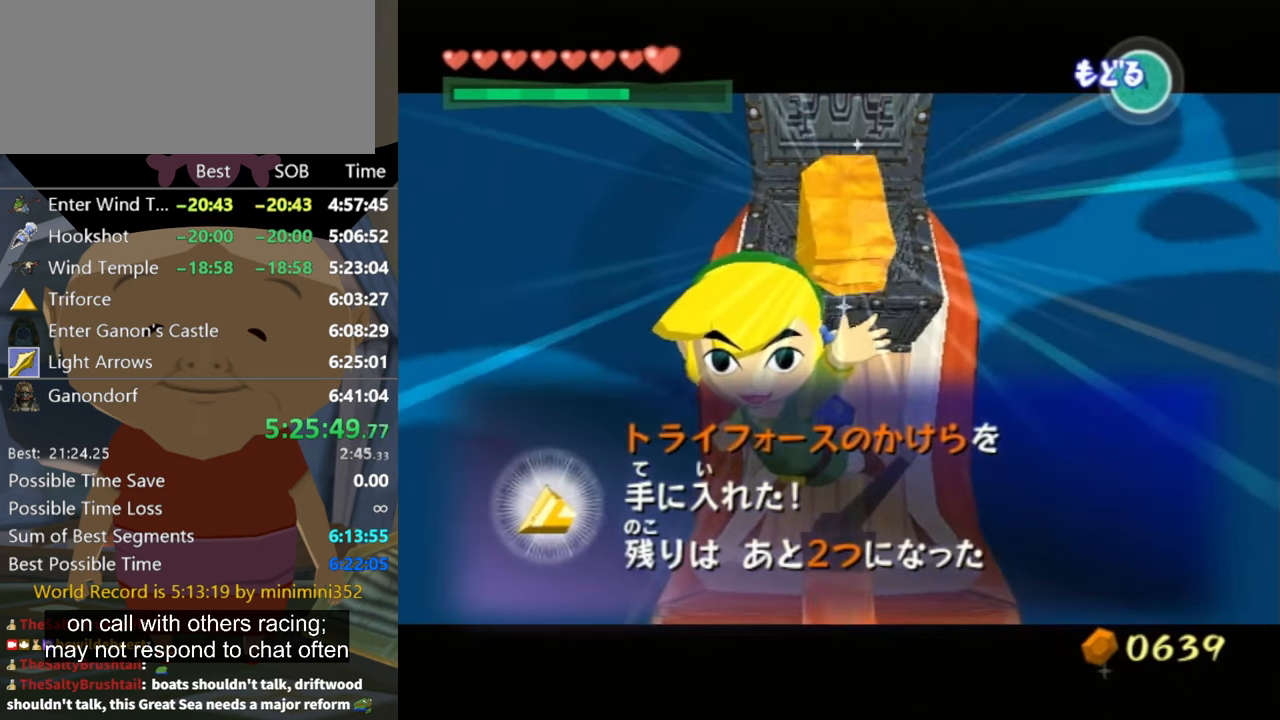
{"buttons": [], "left_stick": "center", "right_stick": "center", "events": [[67, "A", "down"], [167, "A", "up"], [200, "A", "down"], [233, "A", "up"], [300, "A", "down"], [333, "A", "up"]]}
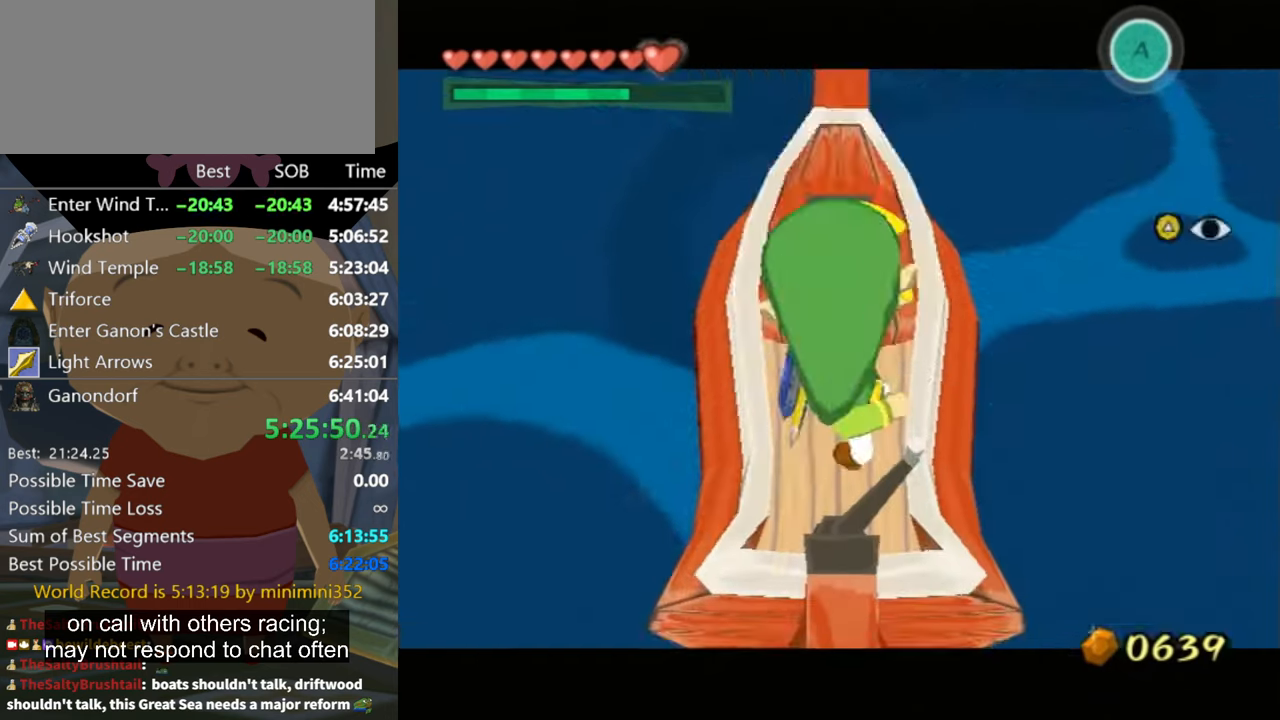
{"buttons": [], "left_stick": "center", "right_stick": "center", "events": [[100, "DPAD_UP", "down"], [200, "DPAD_UP", "up"]]}
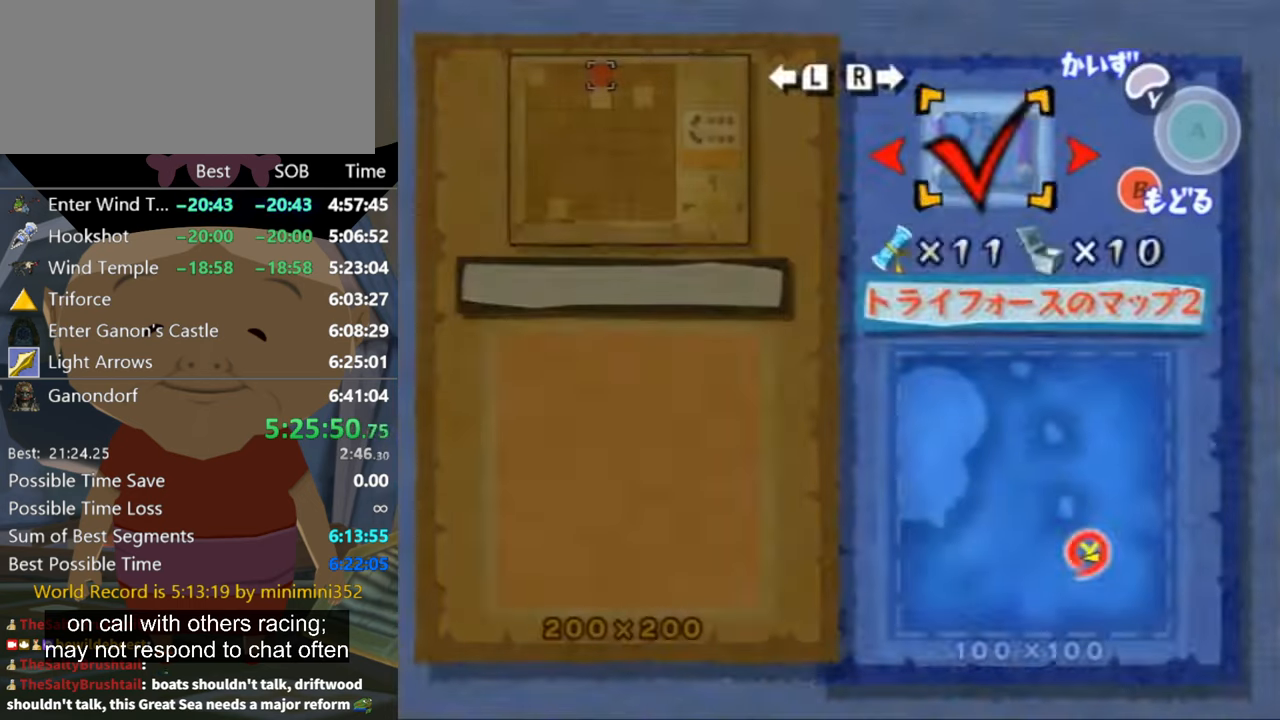
{"buttons": [], "left_stick": "center", "right_stick": "center", "events": [[133, "B", "down"], [267, "B", "up"]]}
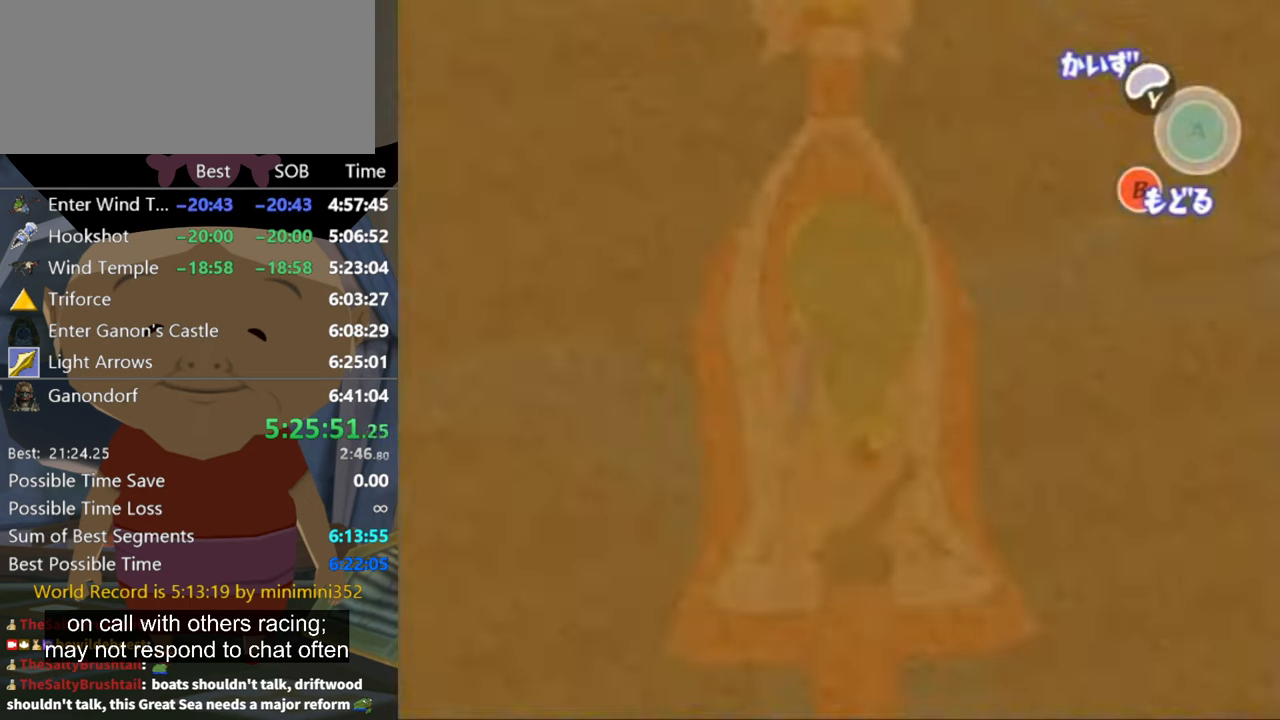
{"buttons": [], "left_stick": "center", "right_stick": "center", "events": [[300, "Y", "down"], [400, "Y", "up"]]}
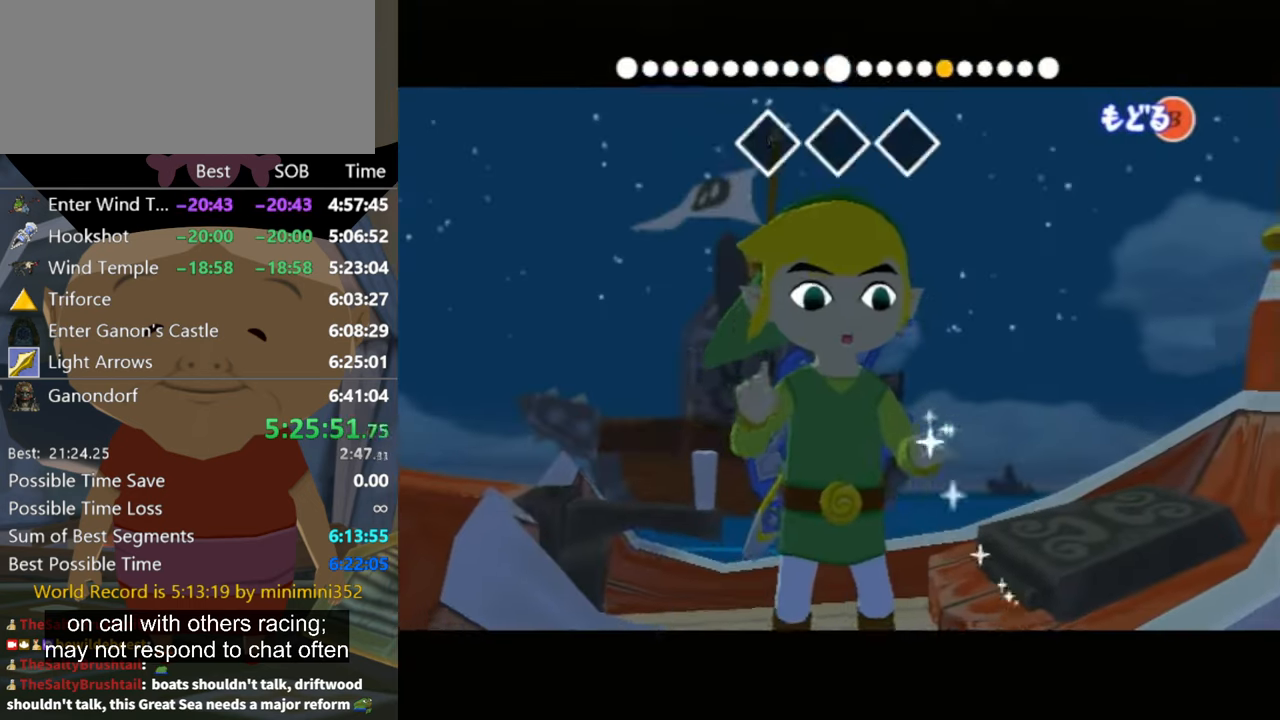
{"buttons": [], "left_stick": "left", "right_stick": "down", "events": [[133, "left_stick", "left"], [167, "right_stick", "down"]]}
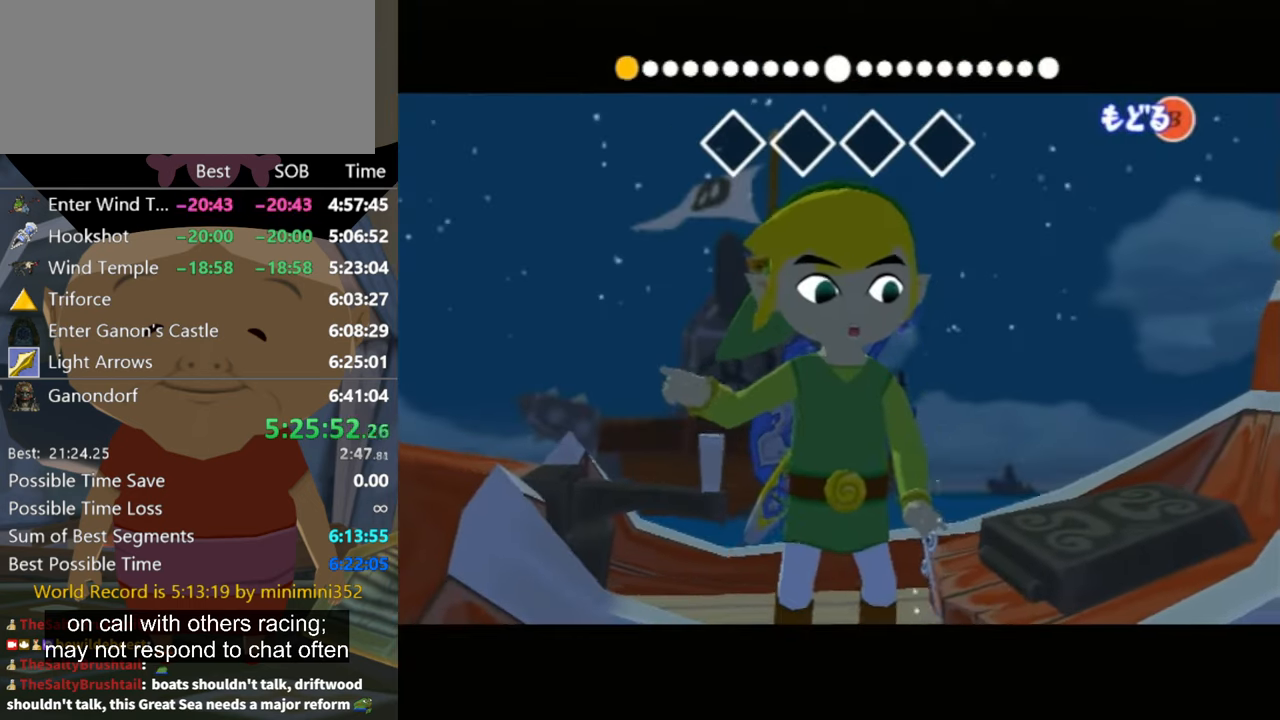
{"buttons": [], "left_stick": "left", "right_stick": "down", "events": []}
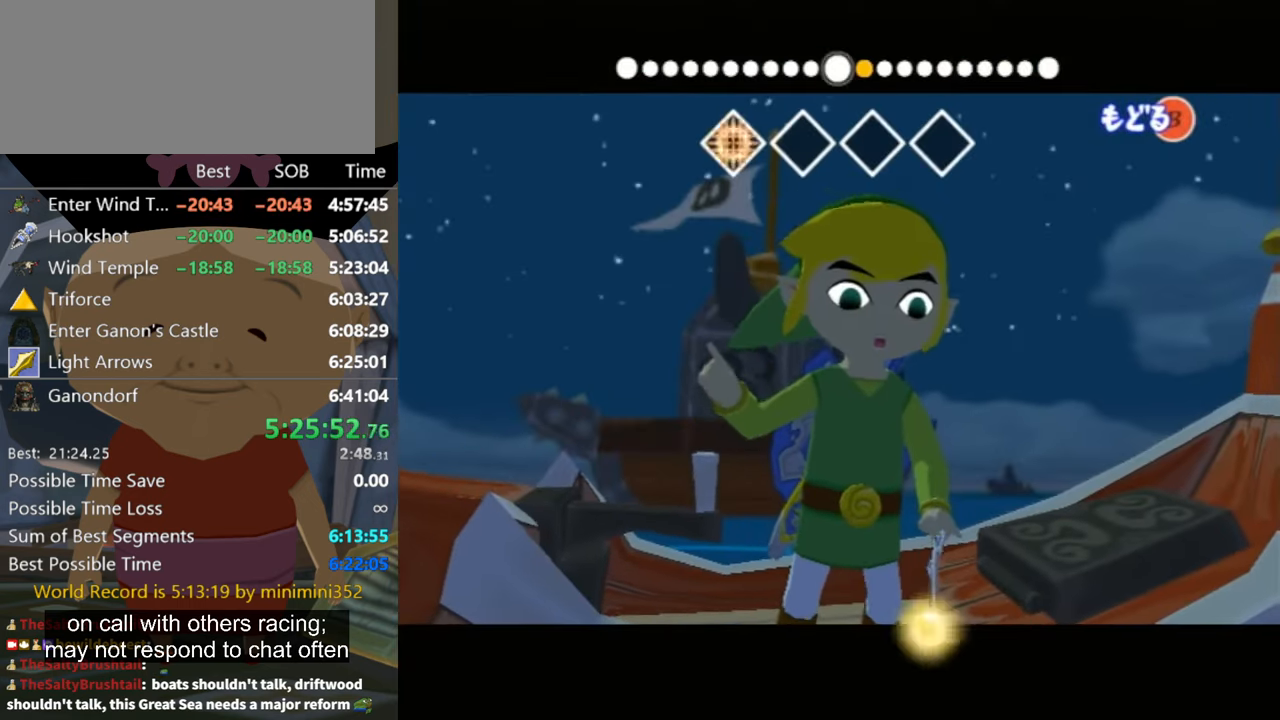
{"buttons": [], "left_stick": "left", "right_stick": "right", "events": [[267, "right_stick", "center"], [400, "right_stick", "right"]]}
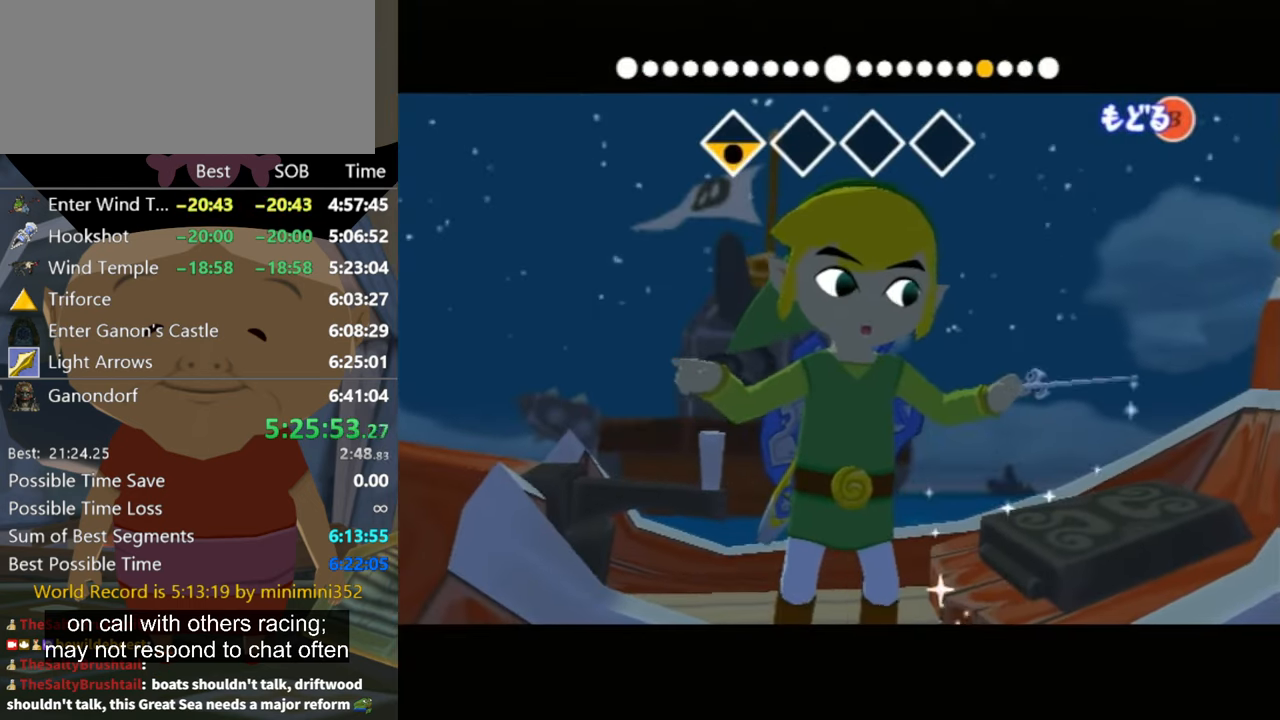
{"buttons": [], "left_stick": "left", "right_stick": "right", "events": []}
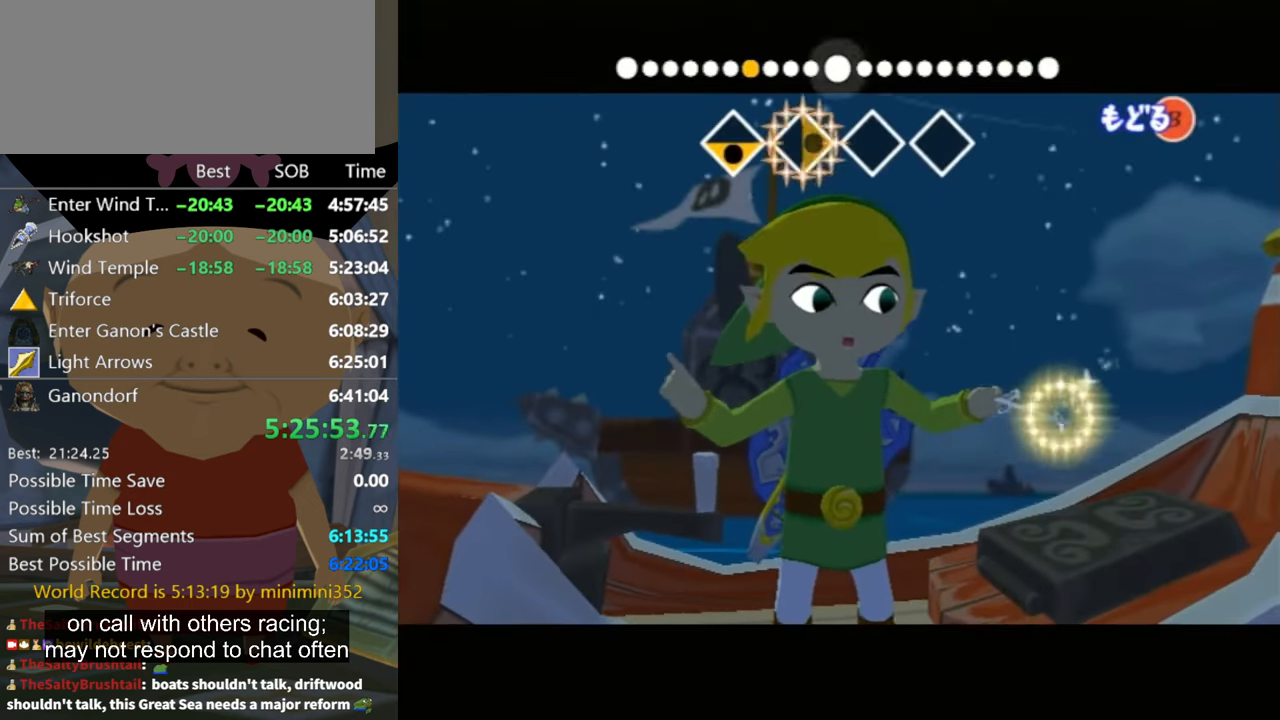
{"buttons": [], "left_stick": "left", "right_stick": "left", "events": [[167, "right_stick", "center"], [267, "right_stick", "left"]]}
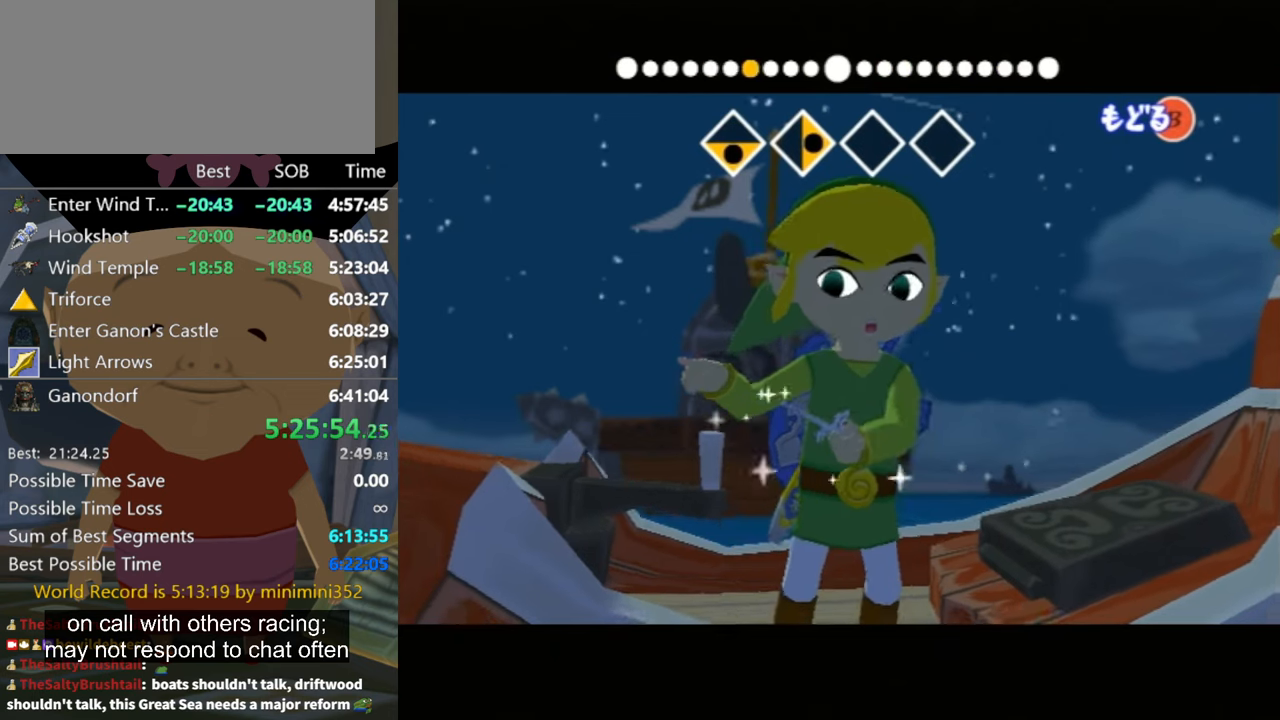
{"buttons": [], "left_stick": "left", "right_stick": "center", "events": [[466, "right_stick", "center"]]}
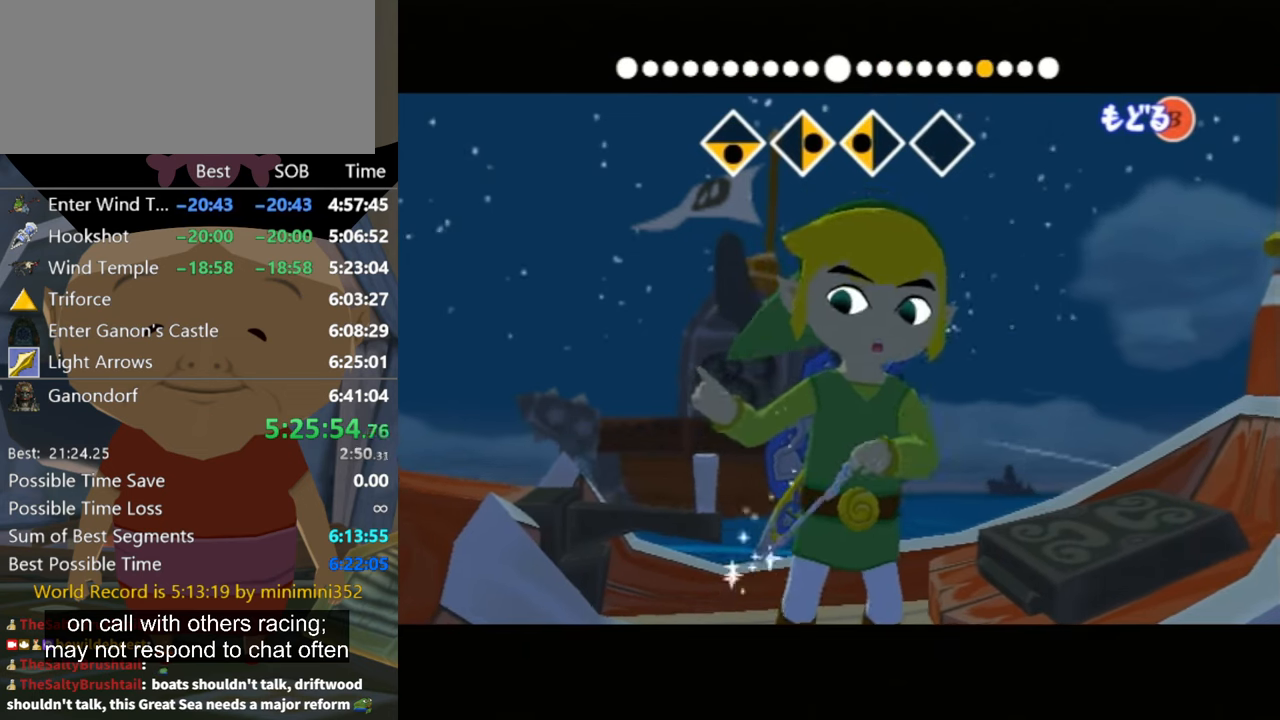
{"buttons": [], "left_stick": "left", "right_stick": "up", "events": [[100, "right_stick", "up"]]}
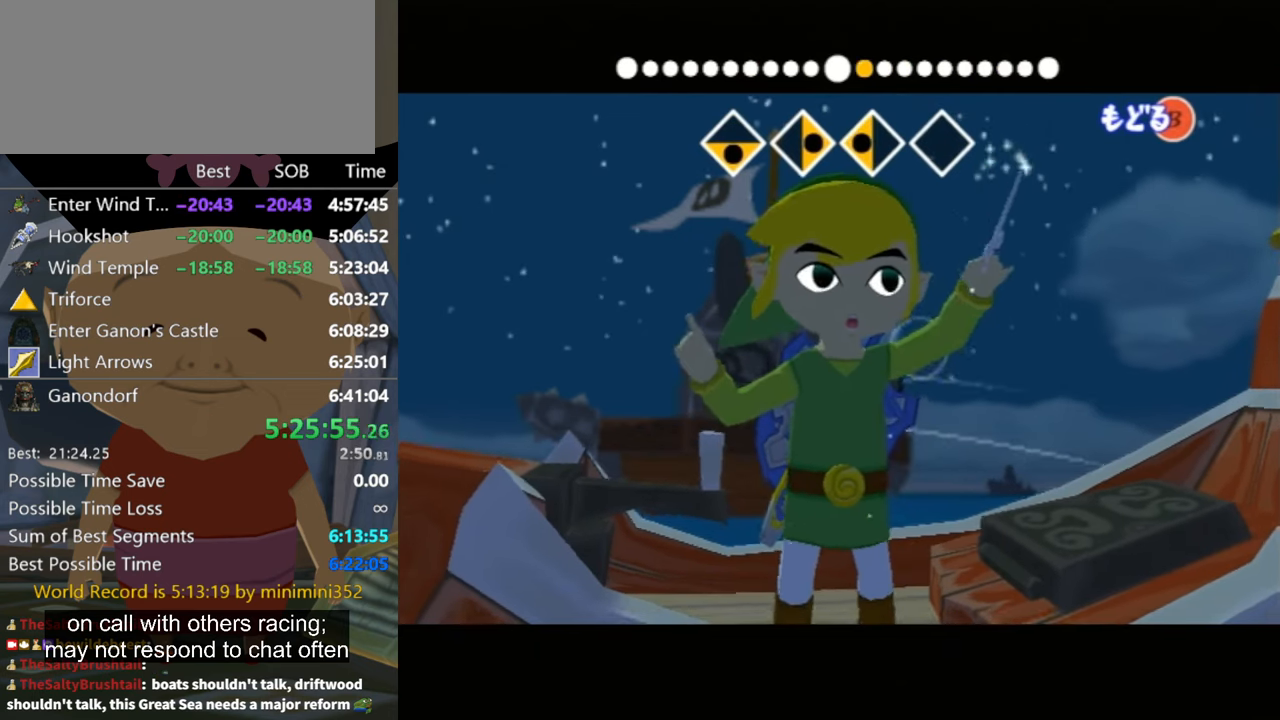
{"buttons": [], "left_stick": "left", "right_stick": "up", "events": []}
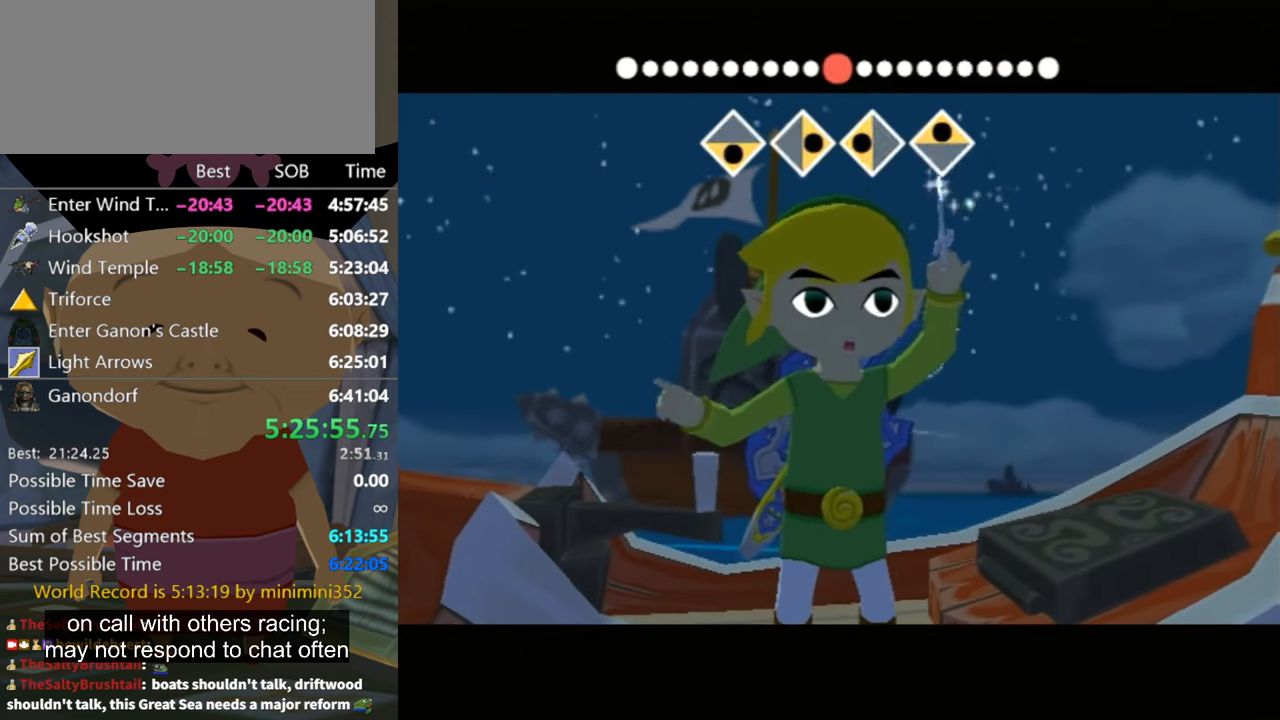
{"buttons": [], "left_stick": "center", "right_stick": "center", "events": [[266, "right_stick", "center"], [333, "left_stick", "center"]]}